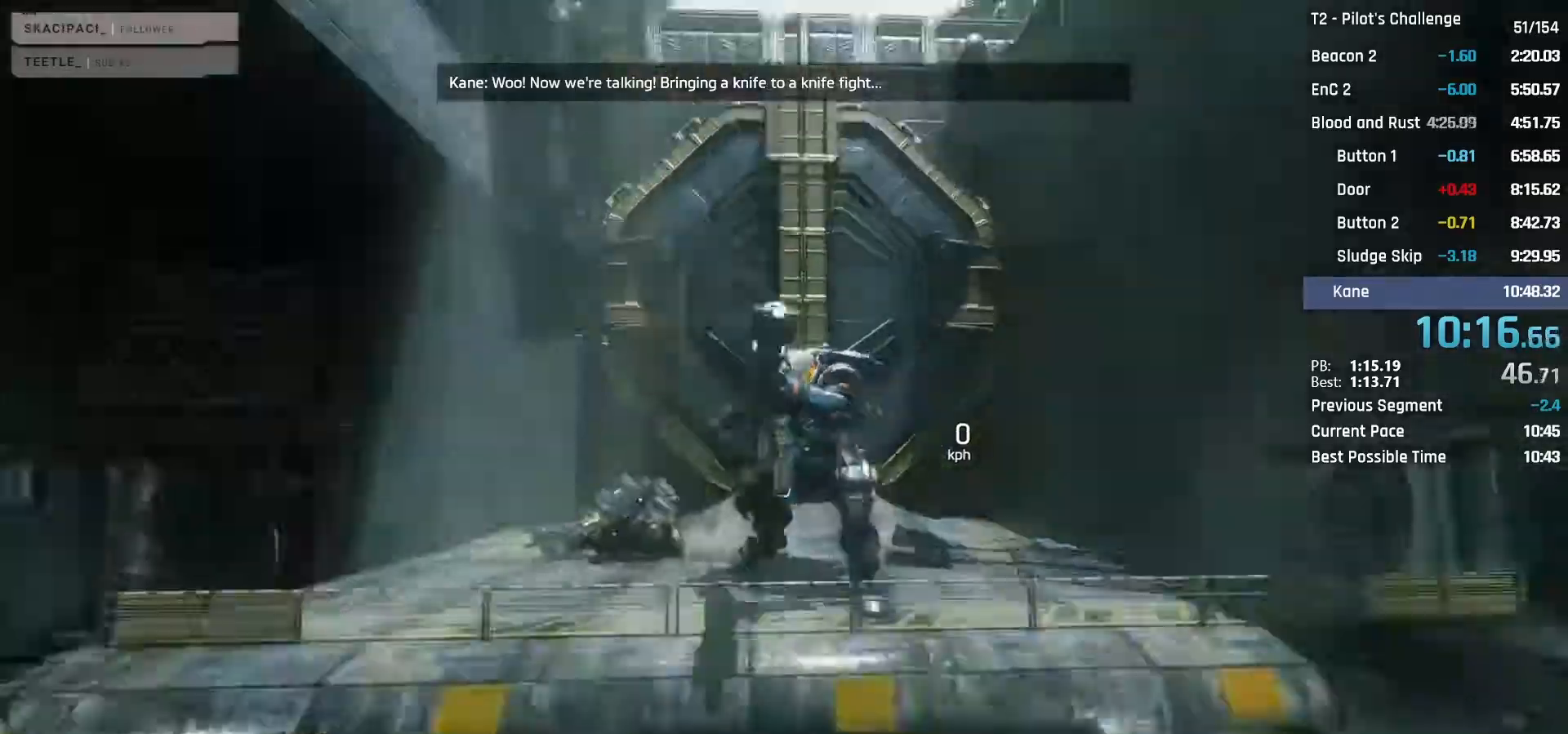
Gameplay with keyboard and mouse; each line is a JSON object with the keys and mouse buttons held at the frame after it. "events" lists presses ("down") and releases ("up") of "1", "2", "3", "4", "5", "a", "alt", "c", "ctrl", "d", "e", "f", "q", "r", "s", "shift", "space", "tab", "v", "w", "x", "z", "mouse_left", "mouse_middle", "mouse_right", "mouse_mb4", "mouse_mb5", "mouse_wheel_up" and "mouse_wheel_down" between this image and that frame as [ms after this image, input, new state], when the widget could be followed in between. "mouse_left", "mouse_middle", "mouse_right", "mouse_mb4", "mouse_mb5", "mouse_wheel_up", "mouse_wheel_down" = the "left", "middle", "right", "mb4", "mb5", "wheel_up", "wheel_down" buttons of the "mouse" list. No other keys are recorded. Not read: mouse_move.
{"keys": ["w"], "mouse": [], "events": [[17, "w", "down"], [250, "w", "up"], [450, "w", "down"]]}
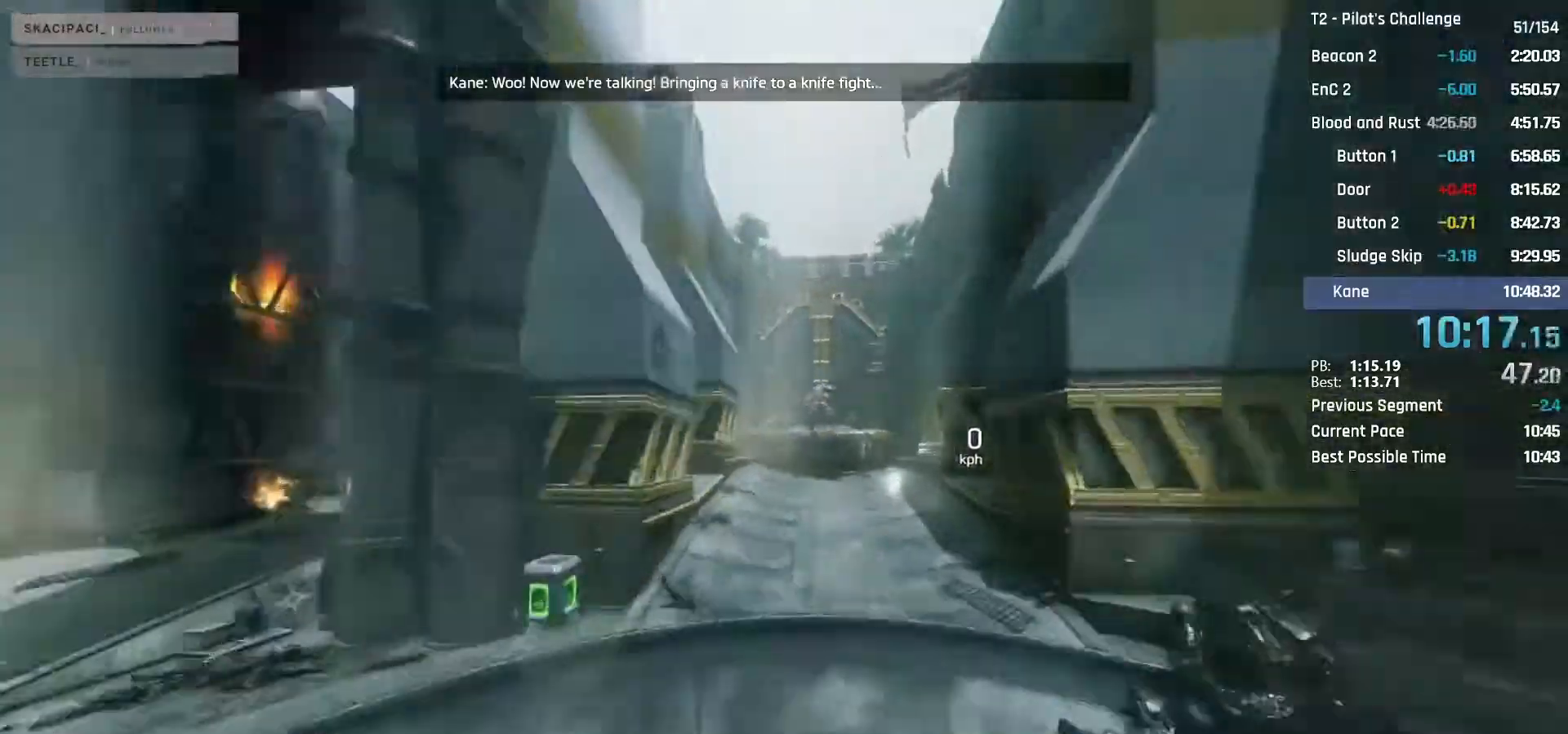
{"keys": ["shift", "w"], "mouse": [], "events": [[33, "shift", "down"], [183, "shift", "up"], [267, "shift", "down"], [367, "shift", "up"], [500, "shift", "down"]]}
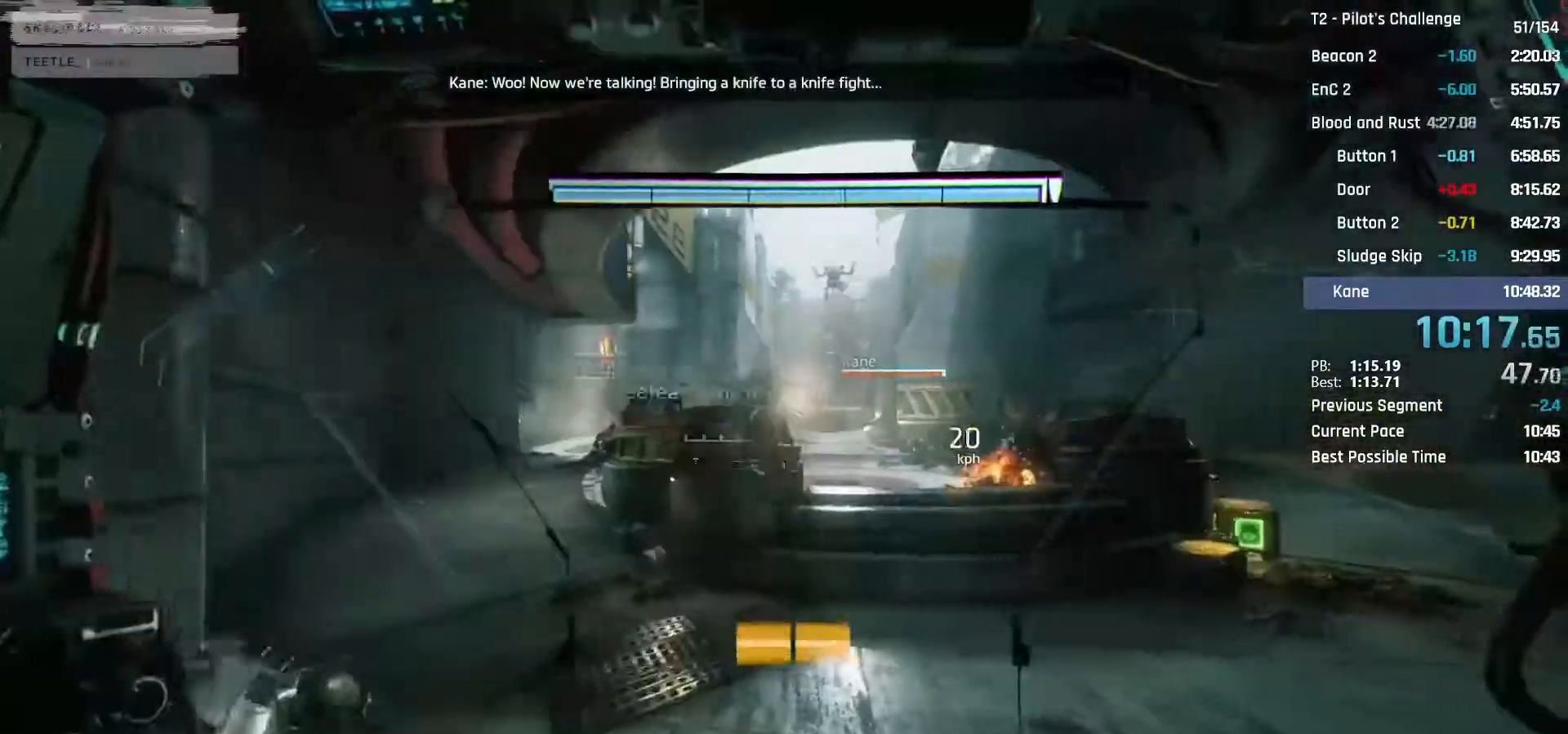
{"keys": ["space", "w"], "mouse": [], "events": [[100, "shift", "up"], [333, "space", "down"]]}
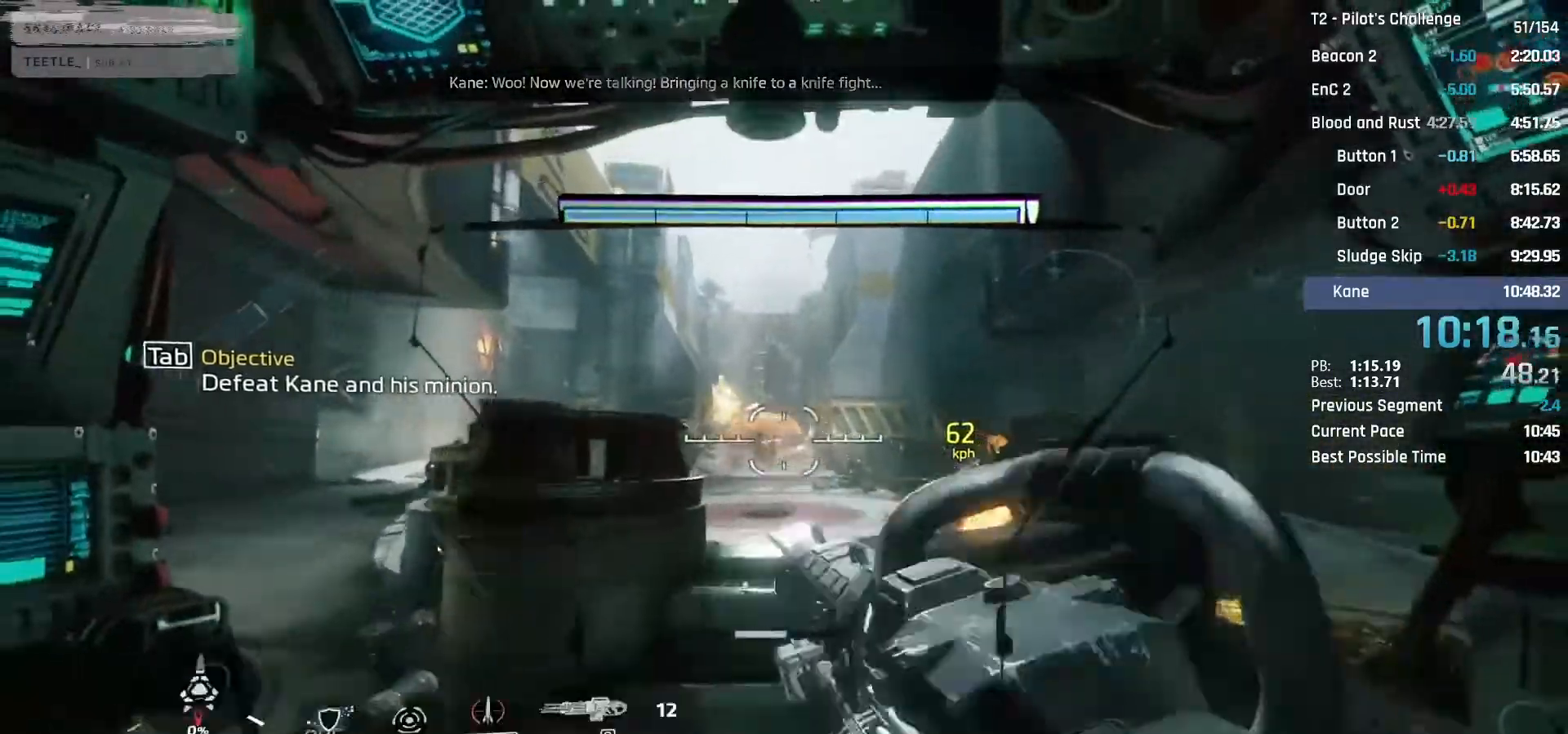
{"keys": ["w"], "mouse": ["right"], "events": [[17, "space", "up"], [167, "mouse_right", "down"]]}
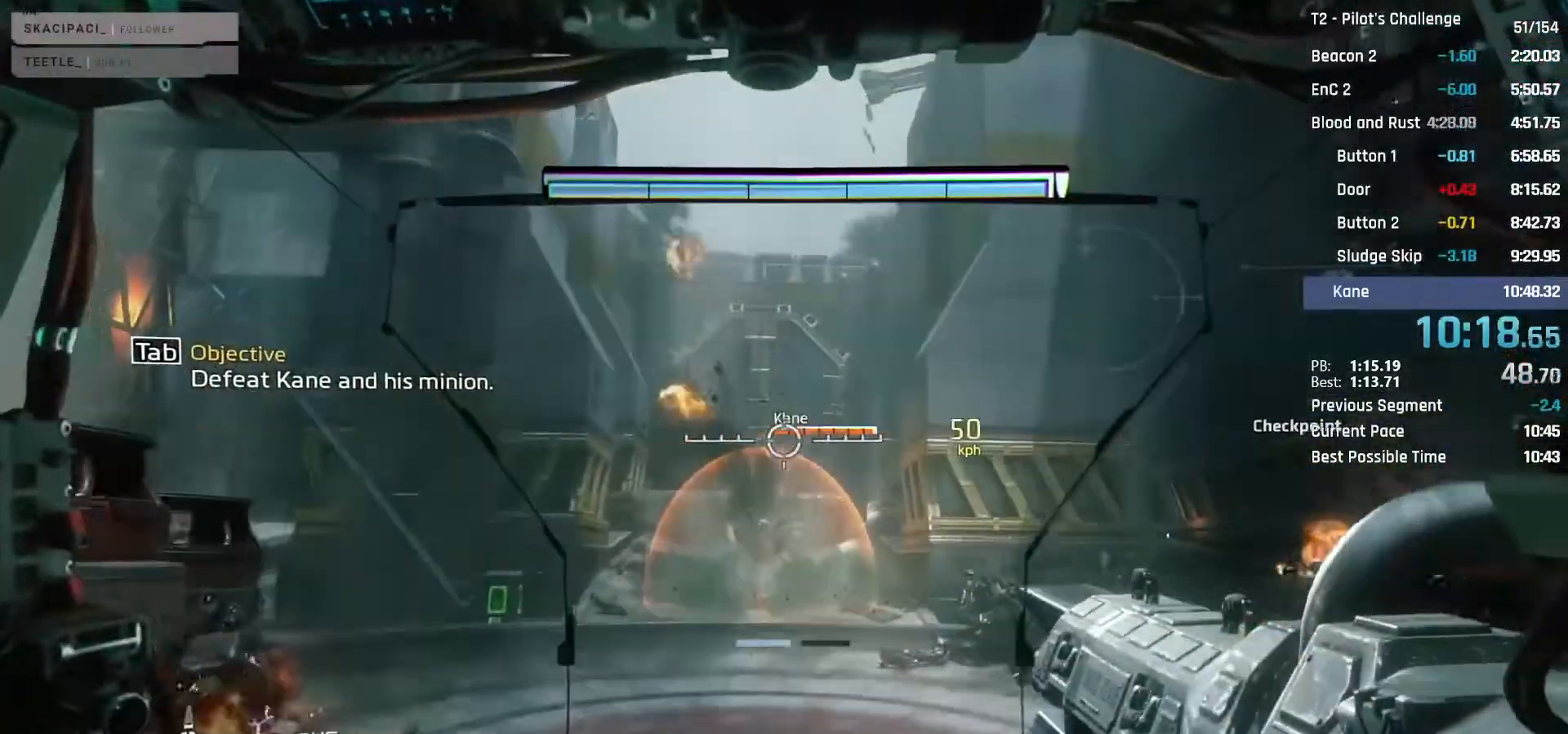
{"keys": ["w"], "mouse": ["right"], "events": [[183, "mouse_left", "down"], [317, "mouse_left", "up"]]}
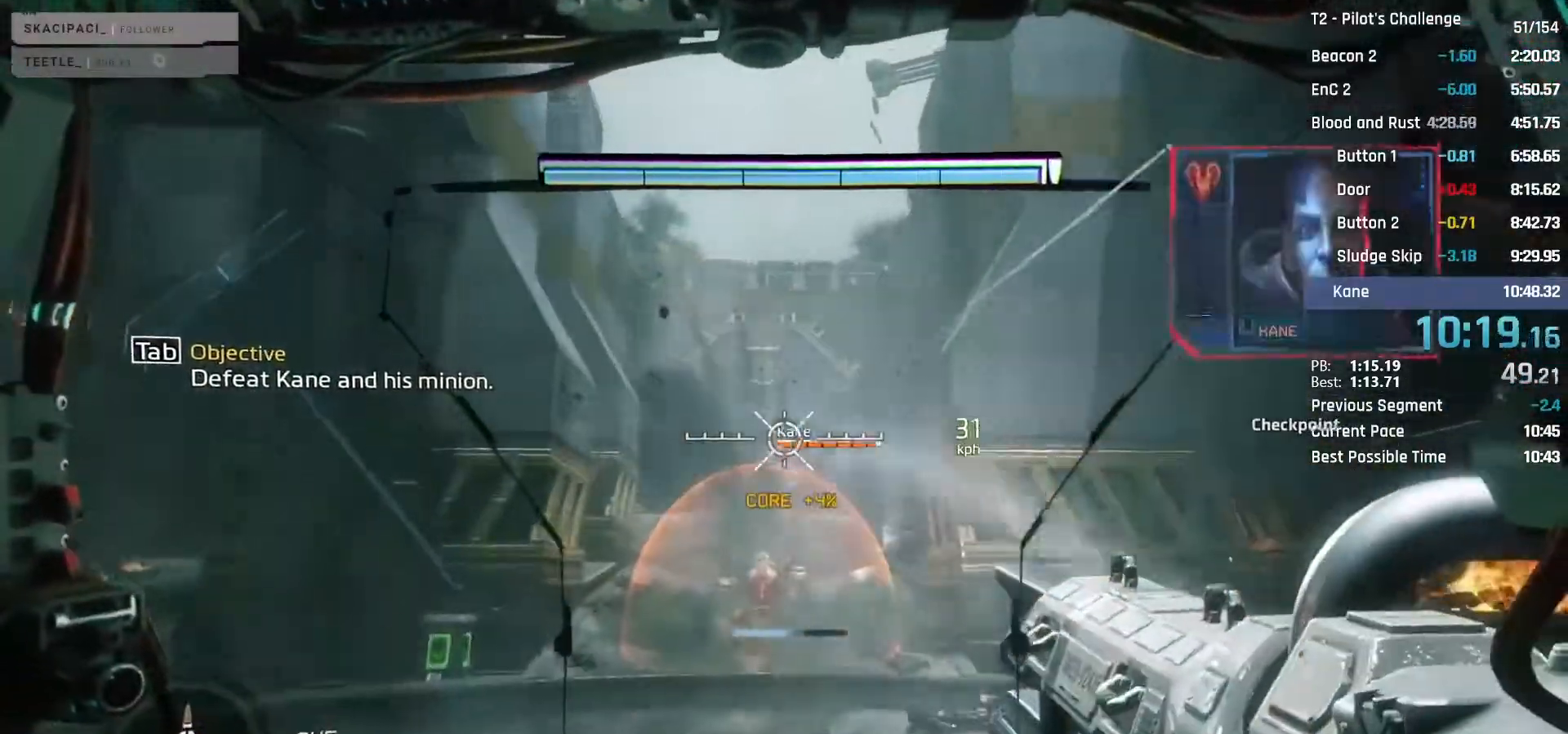
{"keys": ["w"], "mouse": ["right"], "events": [[150, "mouse_left", "down"], [333, "mouse_left", "up"]]}
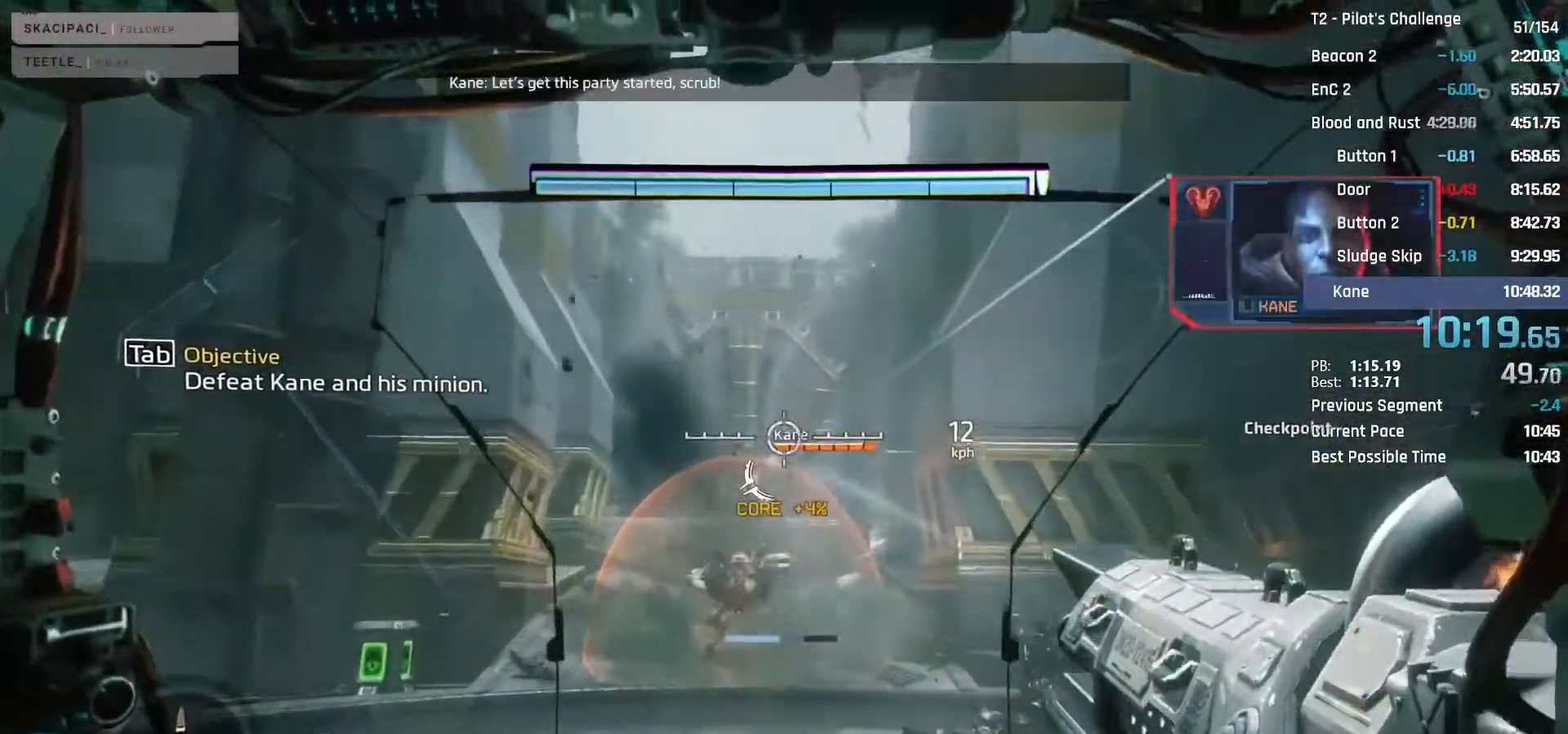
{"keys": ["w"], "mouse": ["right"], "events": [[300, "mouse_left", "down"], [450, "mouse_left", "up"]]}
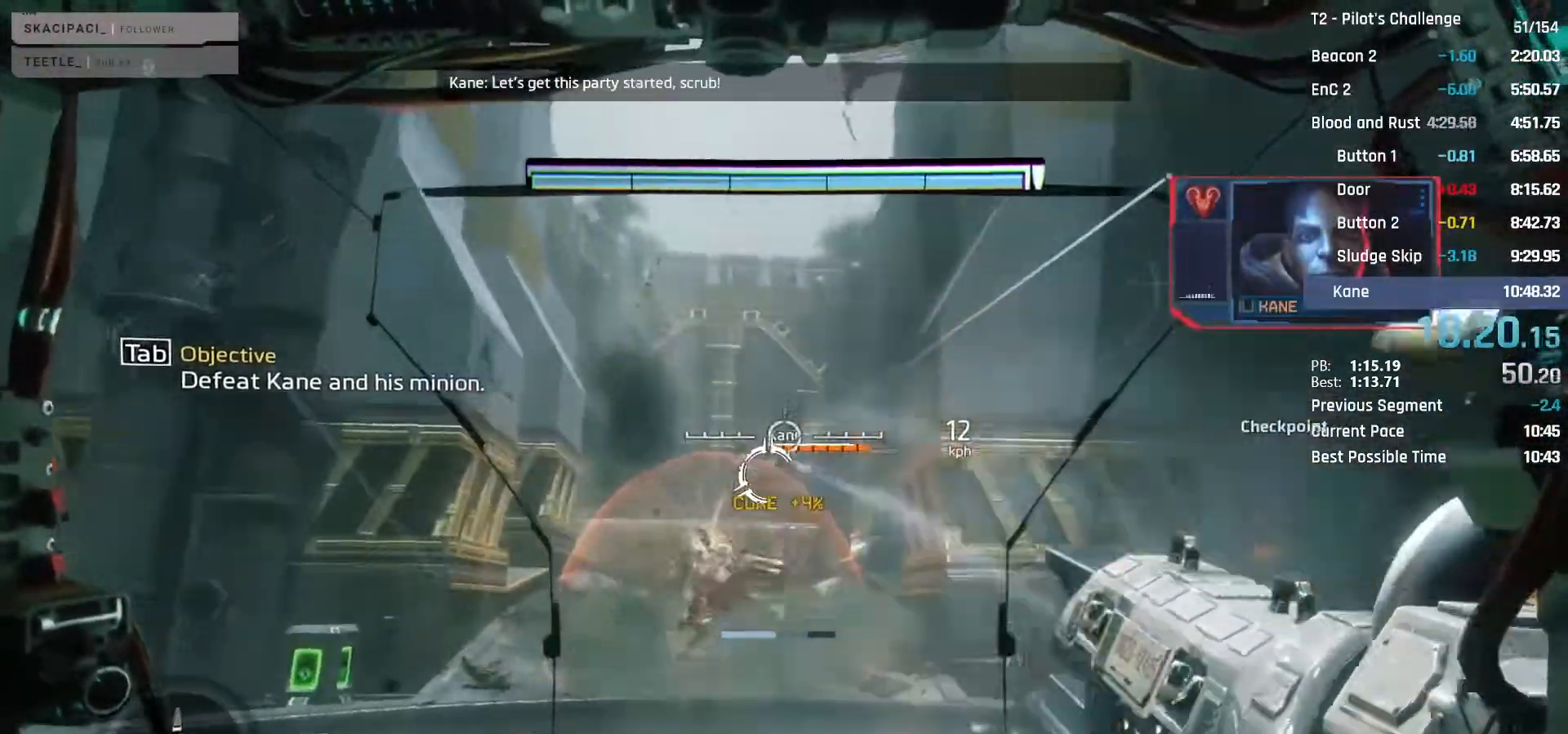
{"keys": ["w"], "mouse": [], "events": [[133, "mouse_right", "up"], [317, "space", "down"], [500, "space", "up"]]}
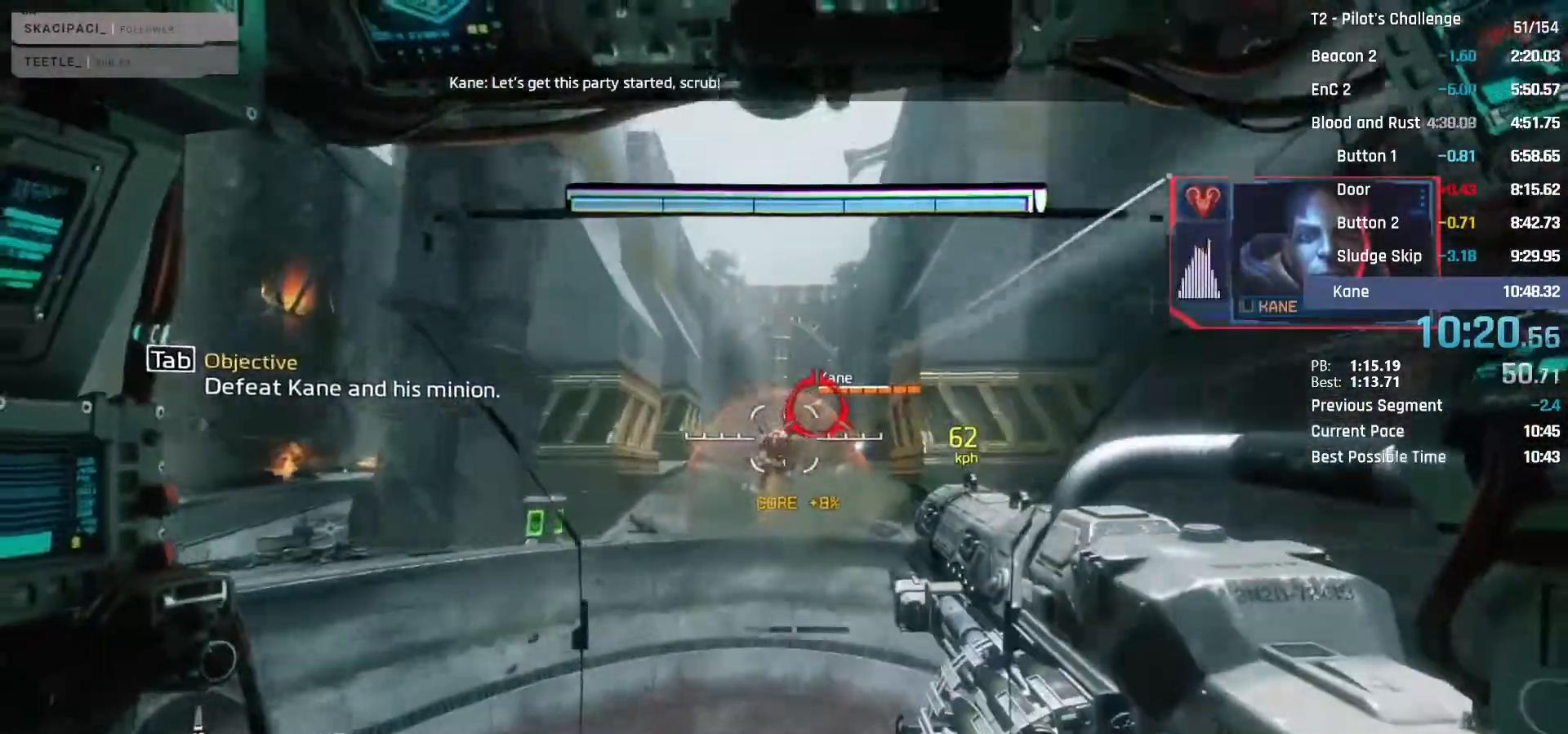
{"keys": ["w"], "mouse": [], "events": []}
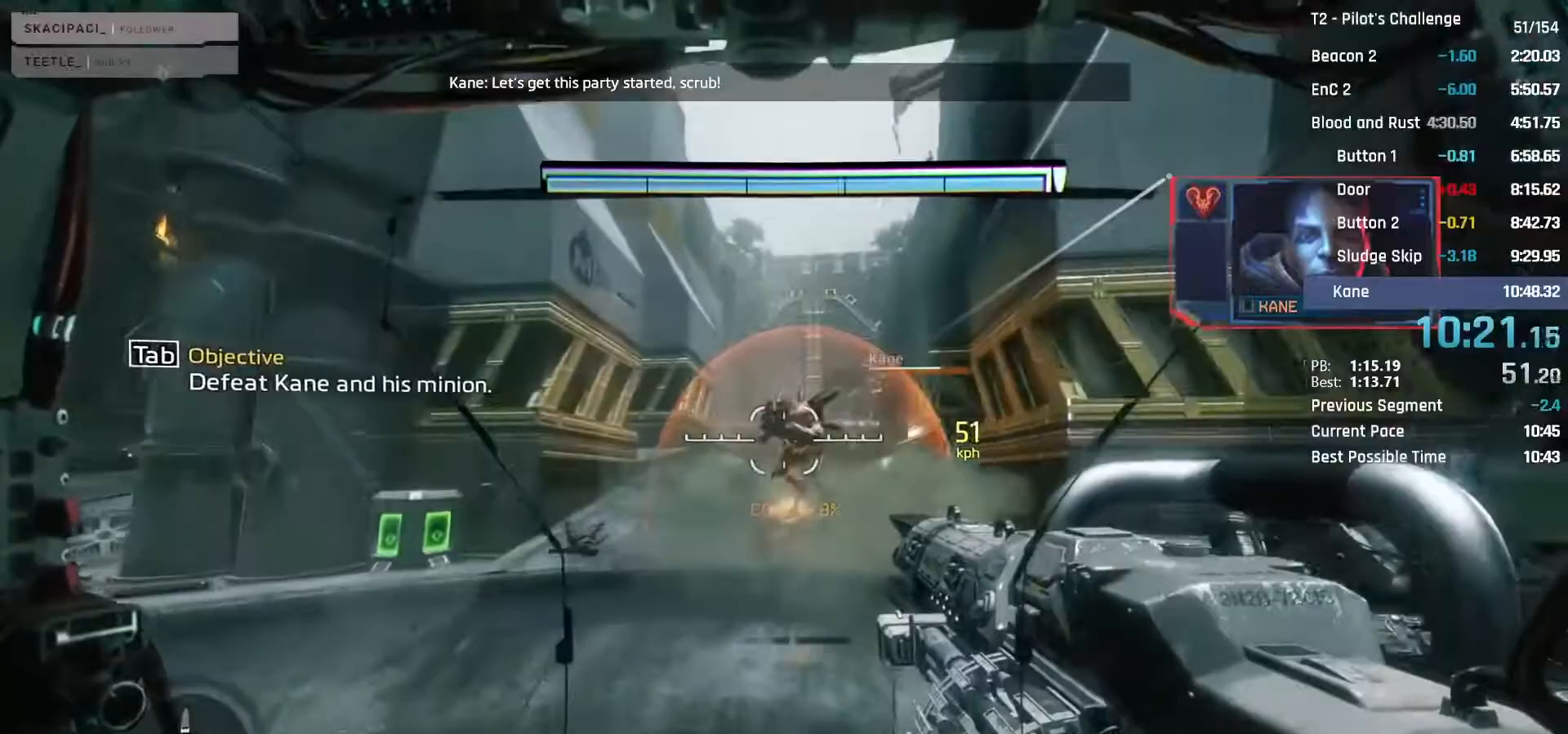
{"keys": ["w"], "mouse": [], "events": [[167, "mouse_left", "down"], [350, "mouse_left", "up"]]}
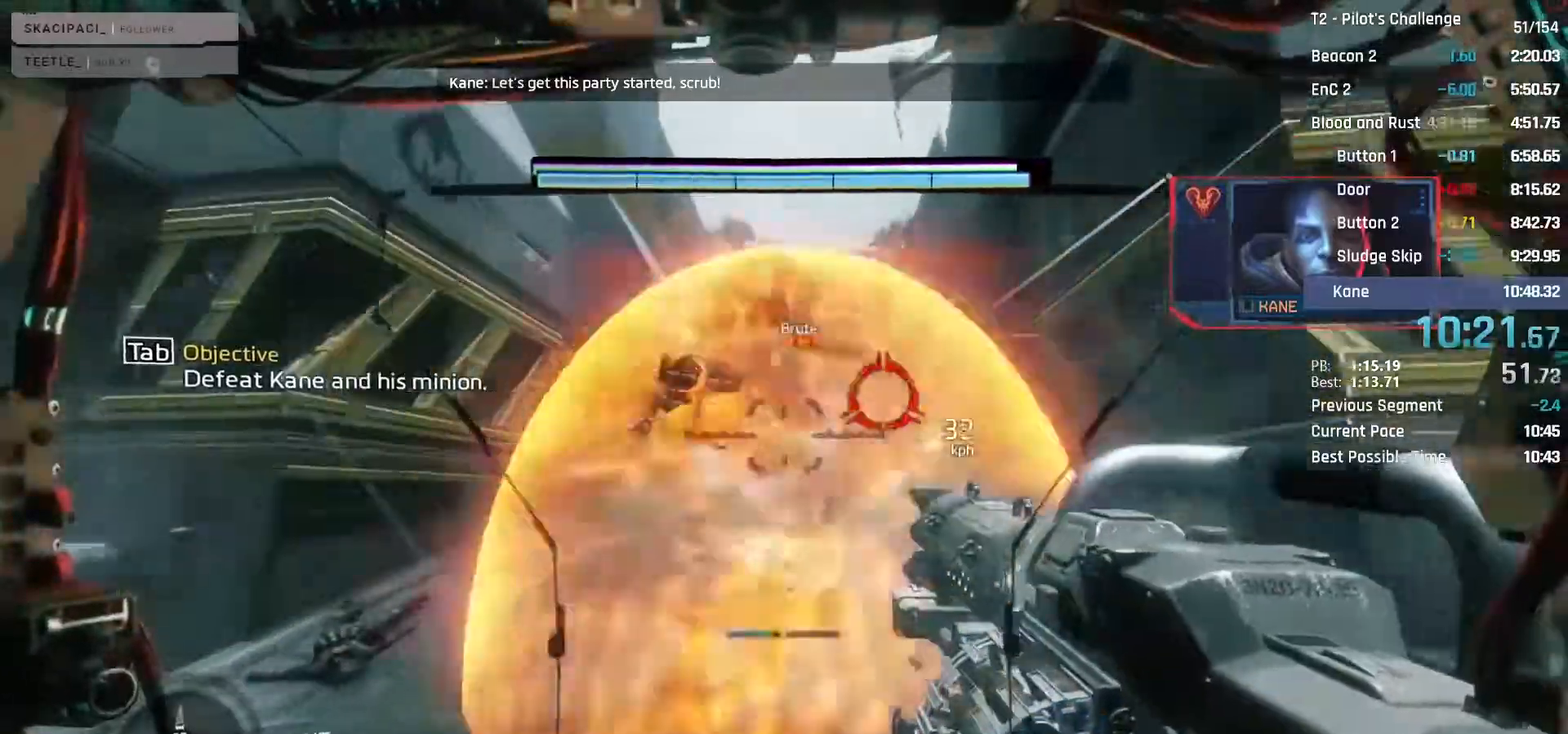
{"keys": ["w"], "mouse": [], "events": [[217, "mouse_left", "down"], [367, "mouse_left", "up"]]}
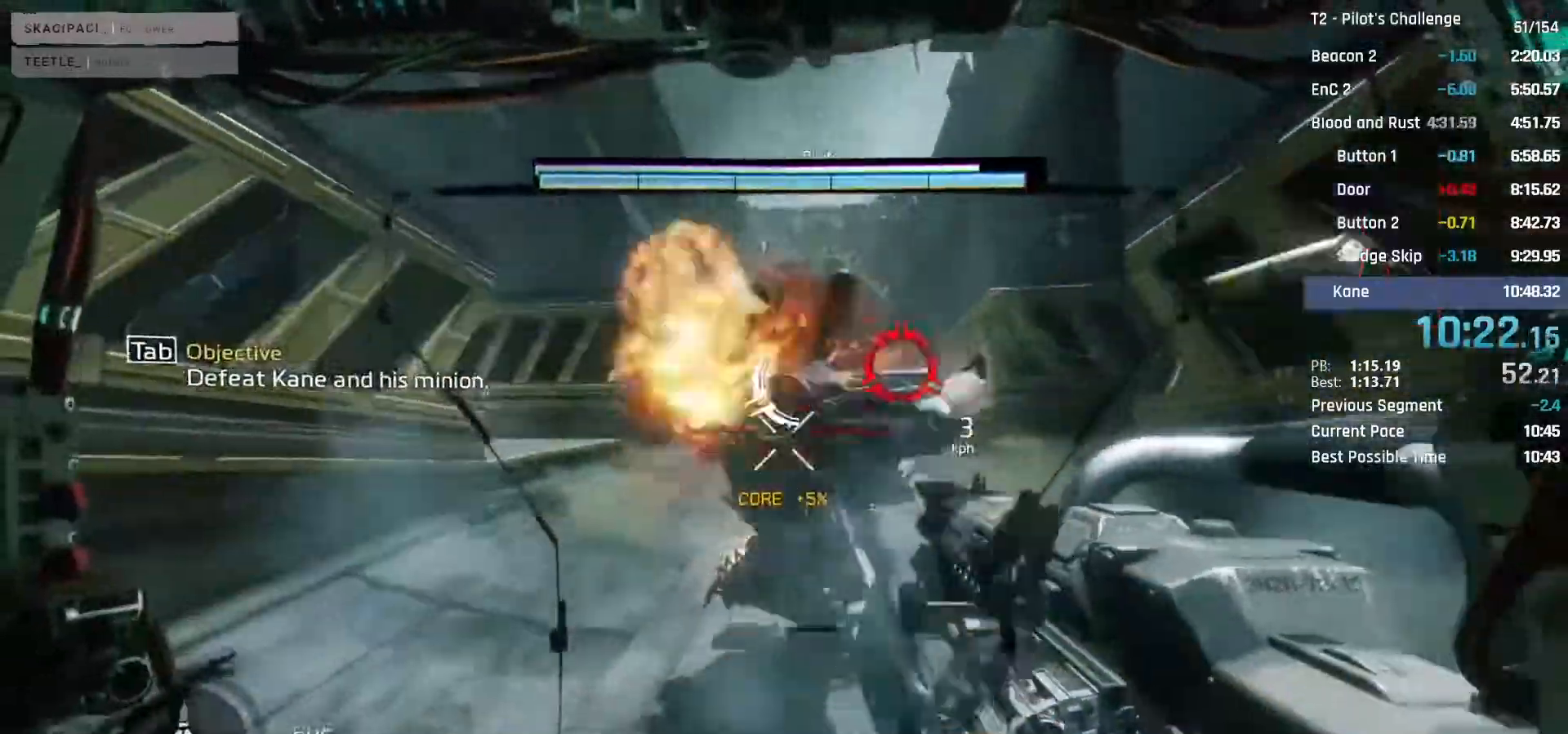
{"keys": ["w"], "mouse": [], "events": [[233, "mouse_left", "down"], [433, "mouse_left", "up"]]}
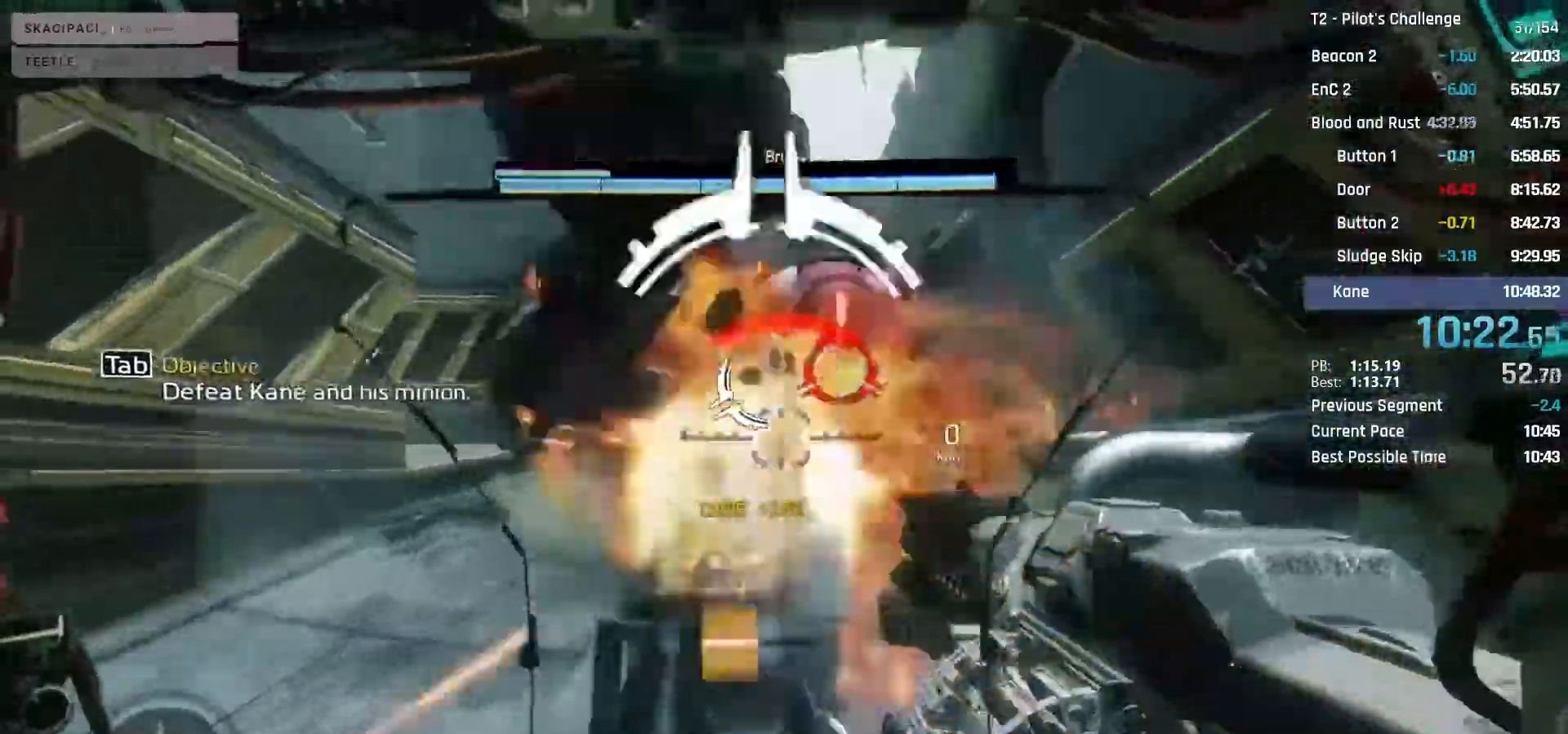
{"keys": ["w"], "mouse": [], "events": [[300, "mouse_left", "down"], [450, "mouse_left", "up"]]}
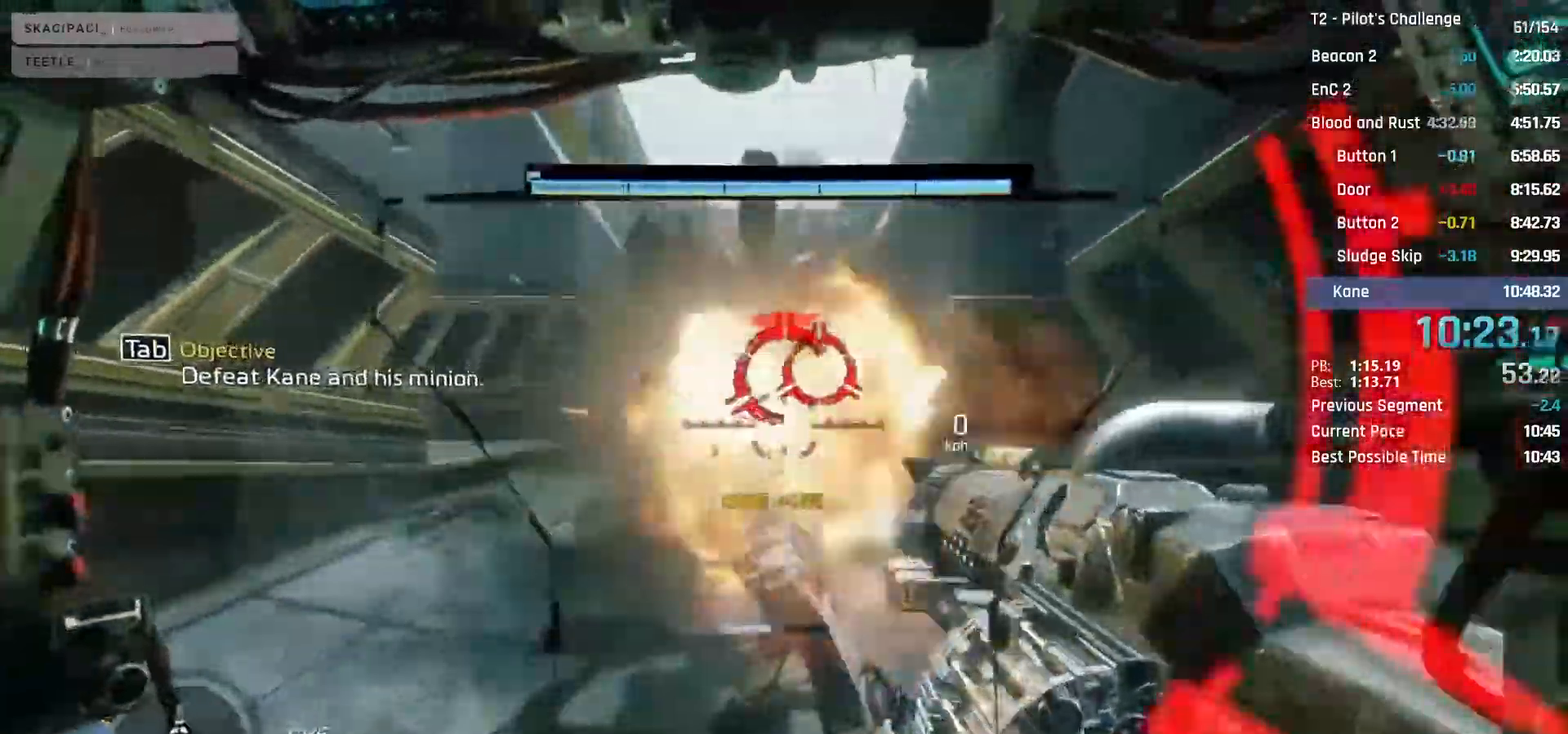
{"keys": ["w"], "mouse": [], "events": [[183, "ctrl", "down"], [317, "ctrl", "up"]]}
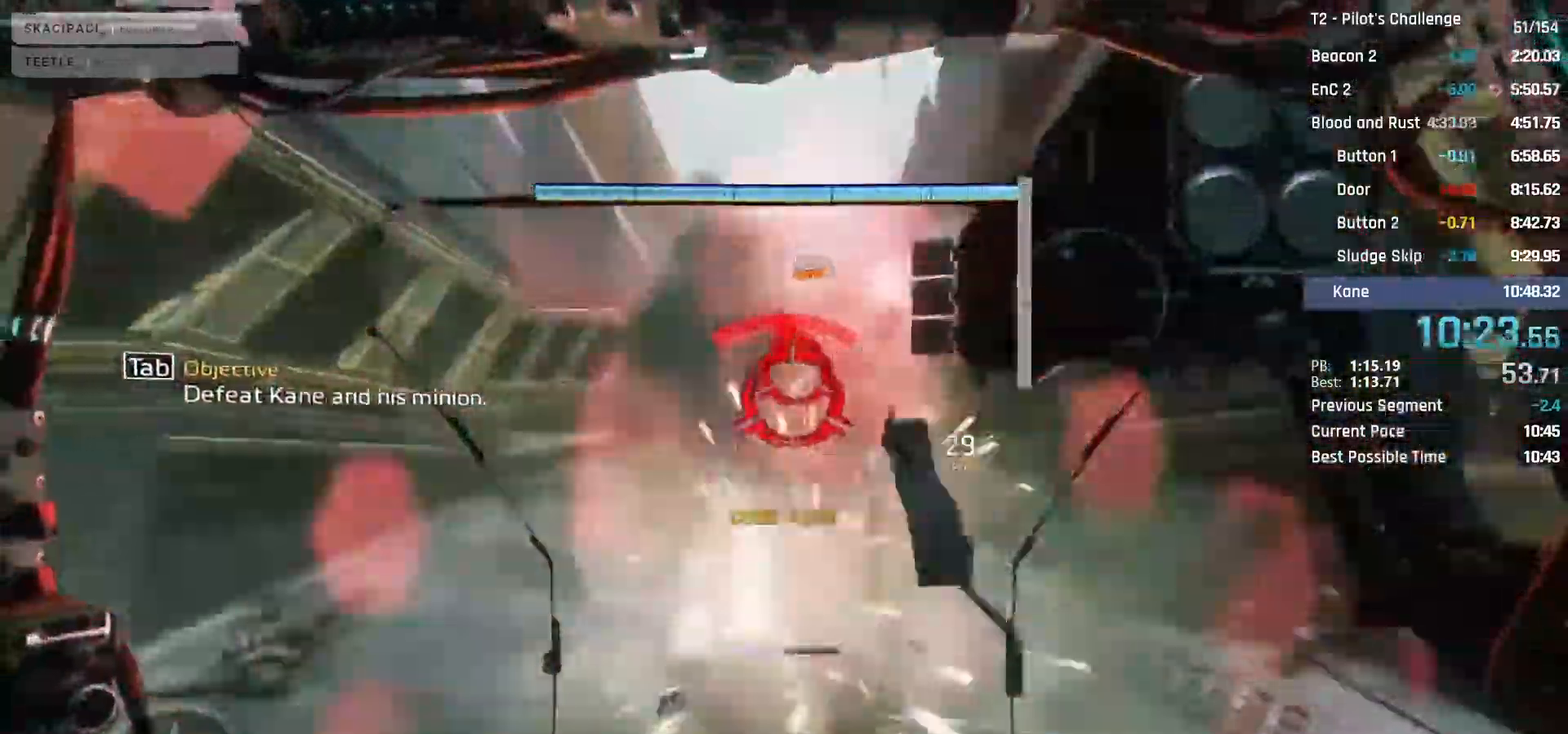
{"keys": ["w"], "mouse": [], "events": [[50, "space", "down"], [233, "space", "up"]]}
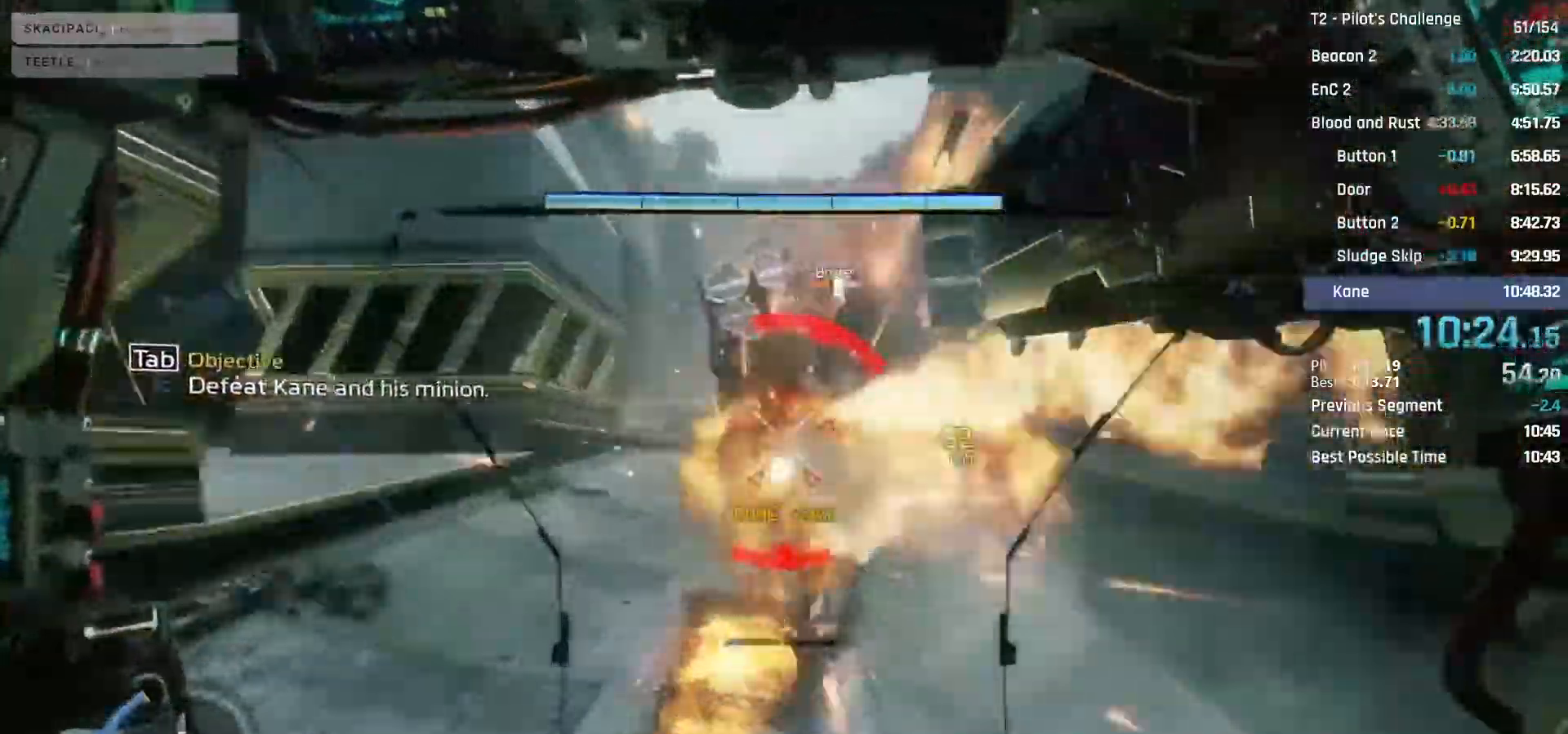
{"keys": ["d", "w"], "mouse": [], "events": [[450, "d", "down"]]}
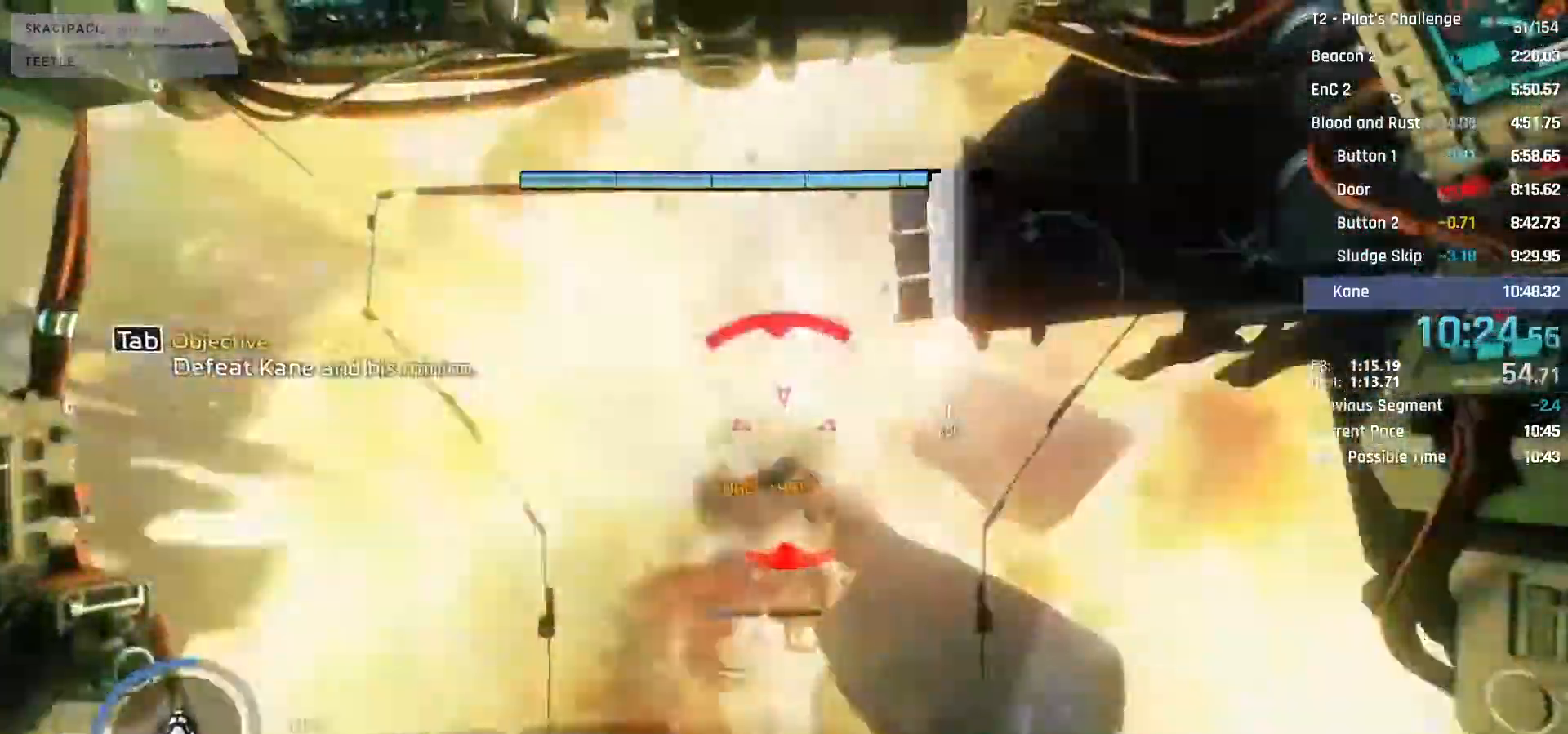
{"keys": ["d", "w"], "mouse": [], "events": []}
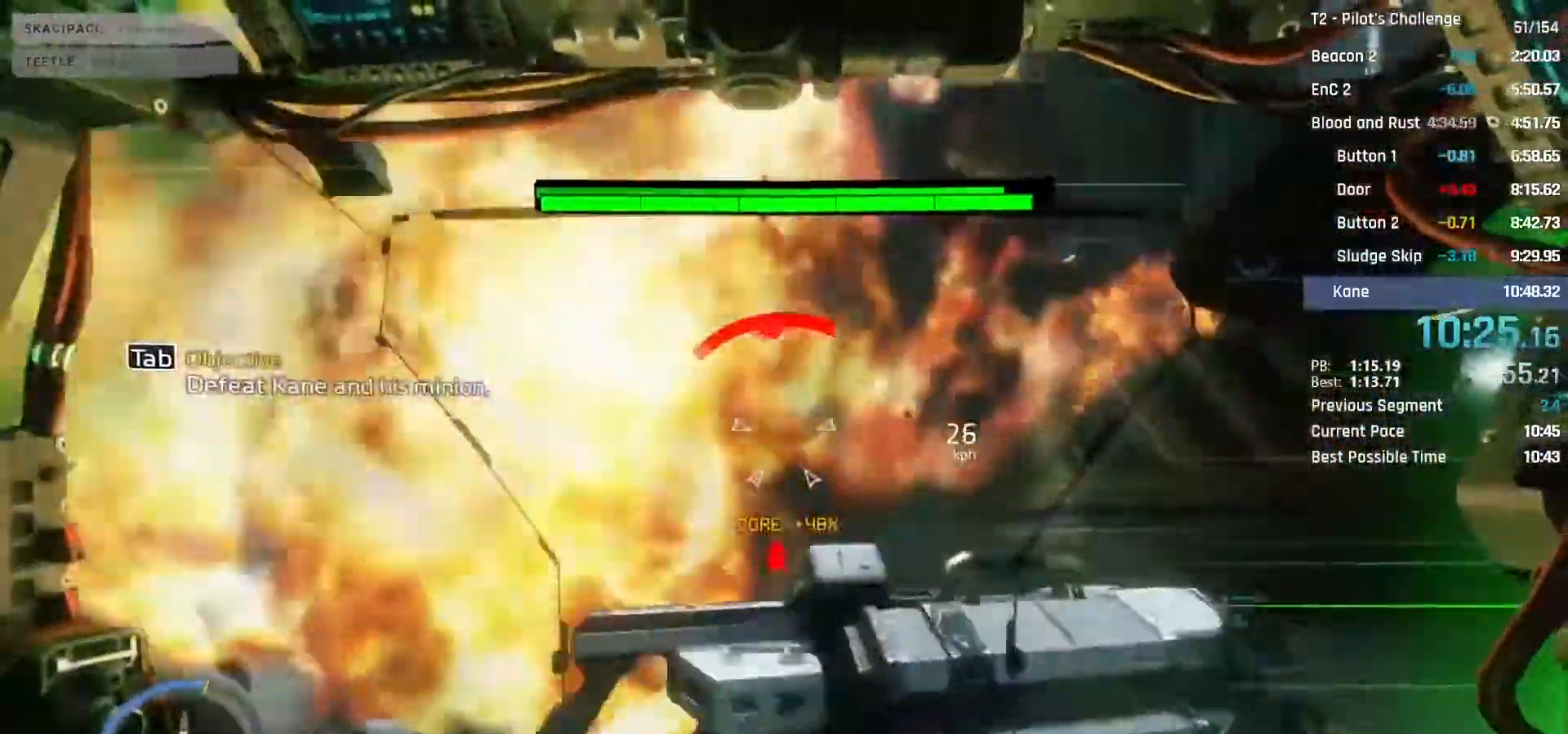
{"keys": ["w"], "mouse": [], "events": [[100, "d", "up"], [150, "mouse_left", "down"], [333, "mouse_left", "up"]]}
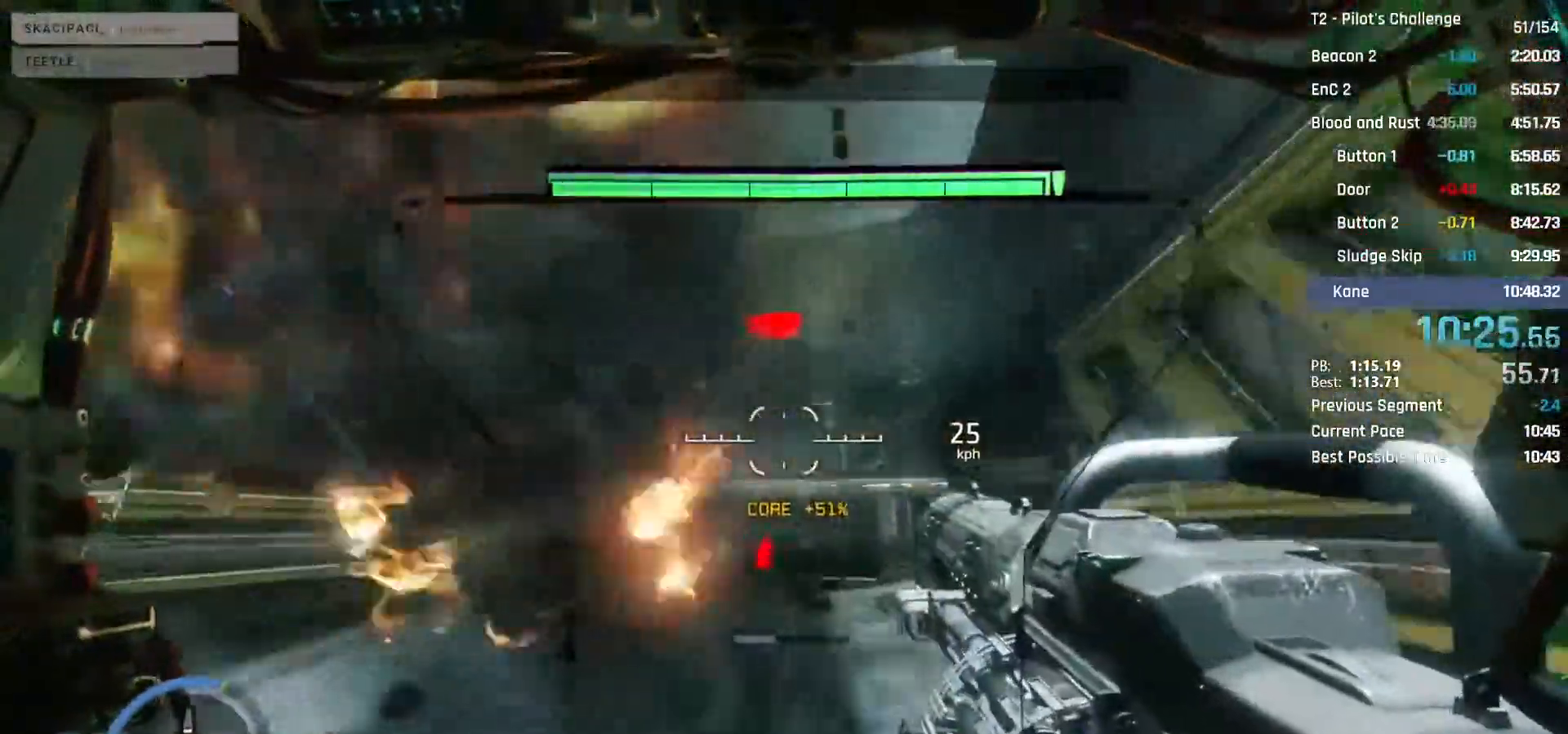
{"keys": ["w"], "mouse": [], "events": [[117, "mouse_left", "down"], [250, "mouse_left", "up"]]}
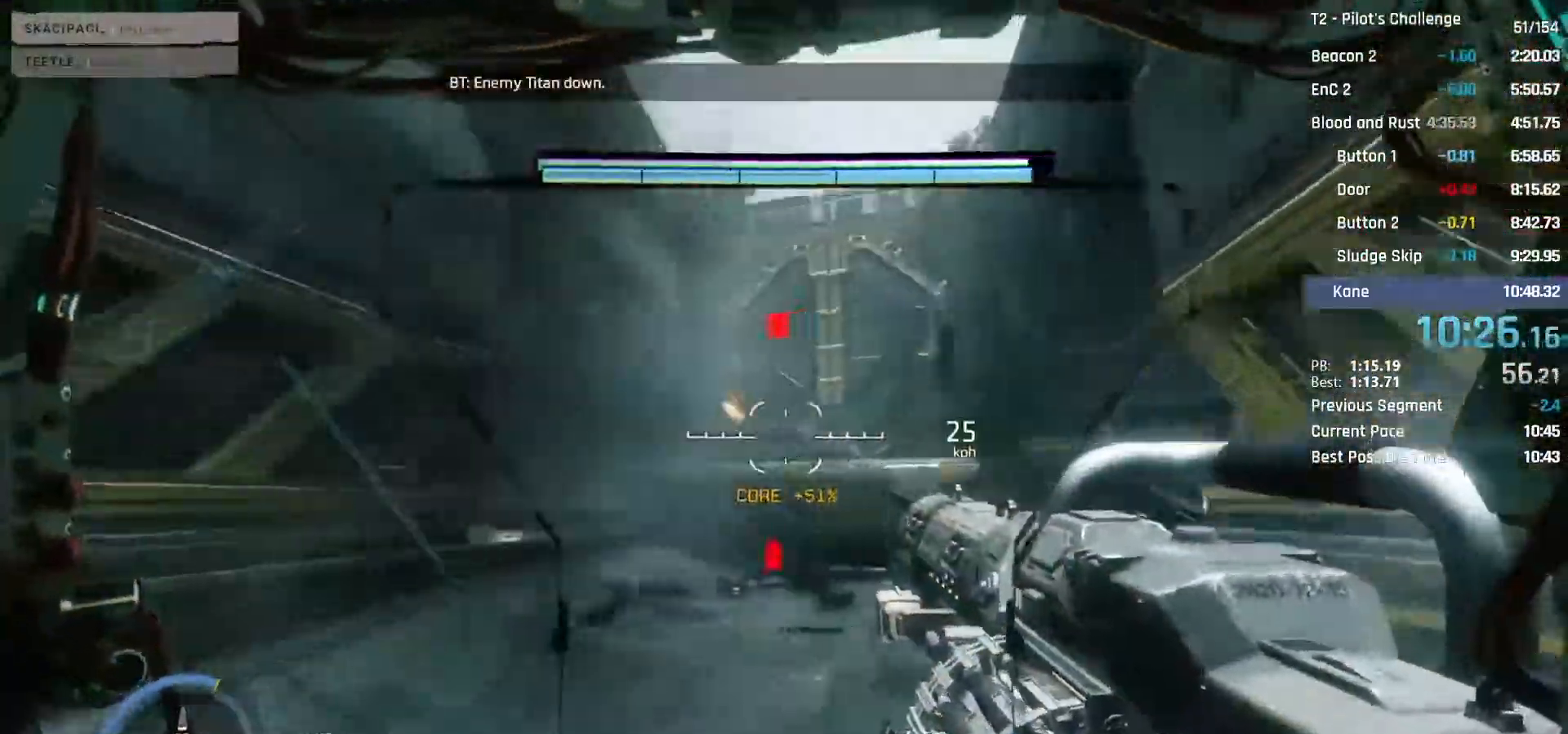
{"keys": ["w"], "mouse": [], "events": []}
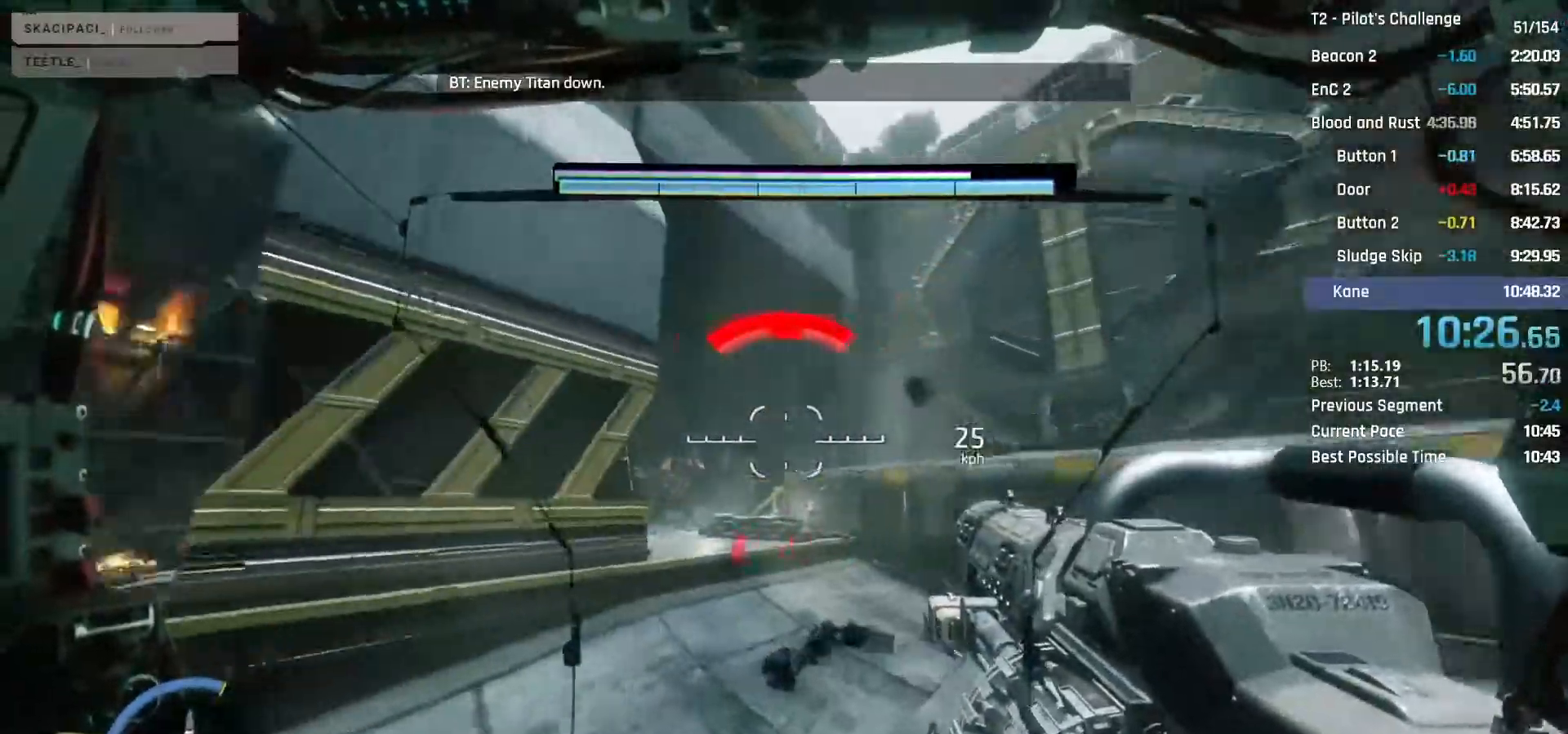
{"keys": ["d", "w"], "mouse": [], "events": [[50, "mouse_left", "down"], [233, "d", "down"], [233, "mouse_left", "up"]]}
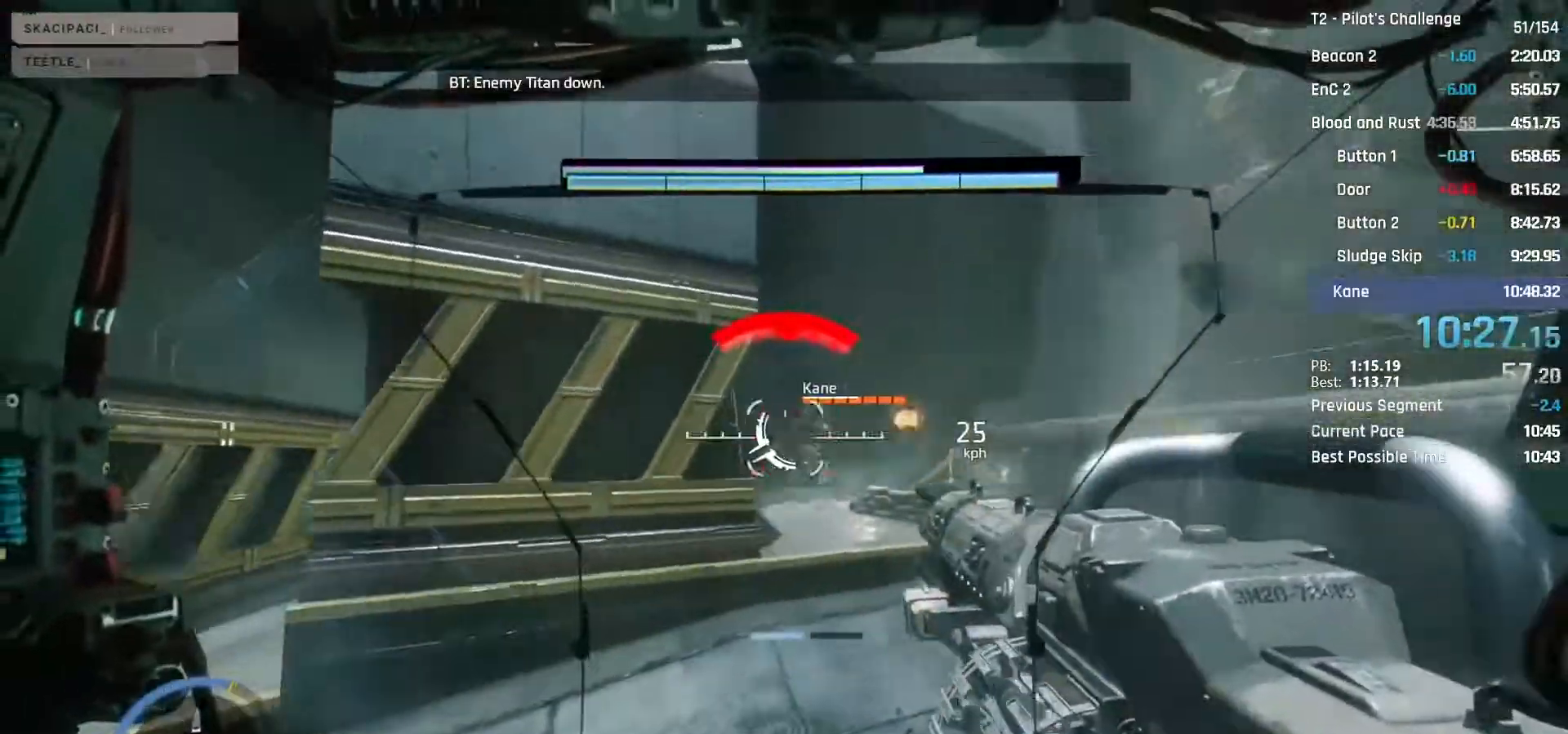
{"keys": ["w"], "mouse": [], "events": [[67, "mouse_left", "down"], [217, "mouse_left", "up"], [350, "d", "up"]]}
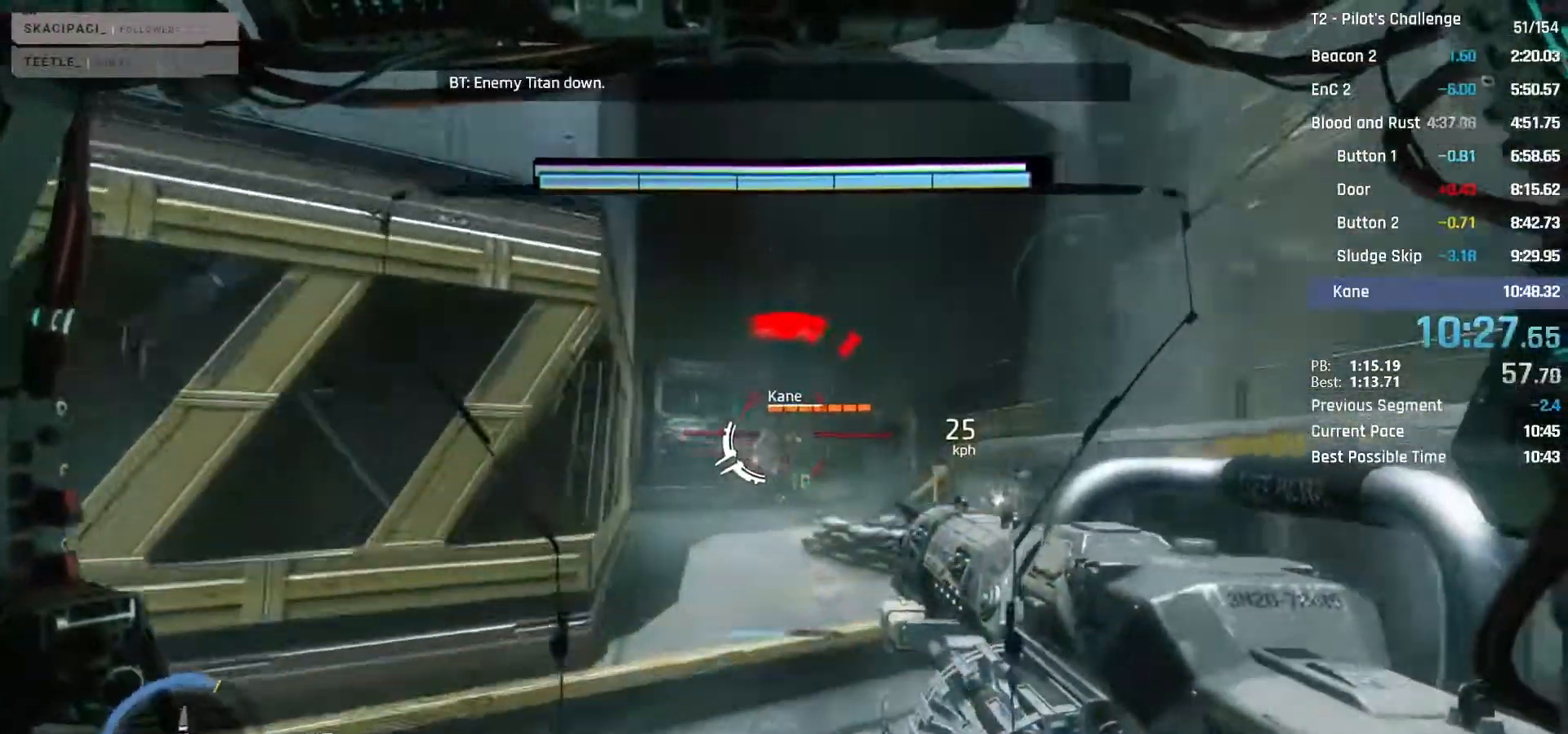
{"keys": ["w"], "mouse": [], "events": [[183, "mouse_left", "down"], [317, "mouse_left", "up"]]}
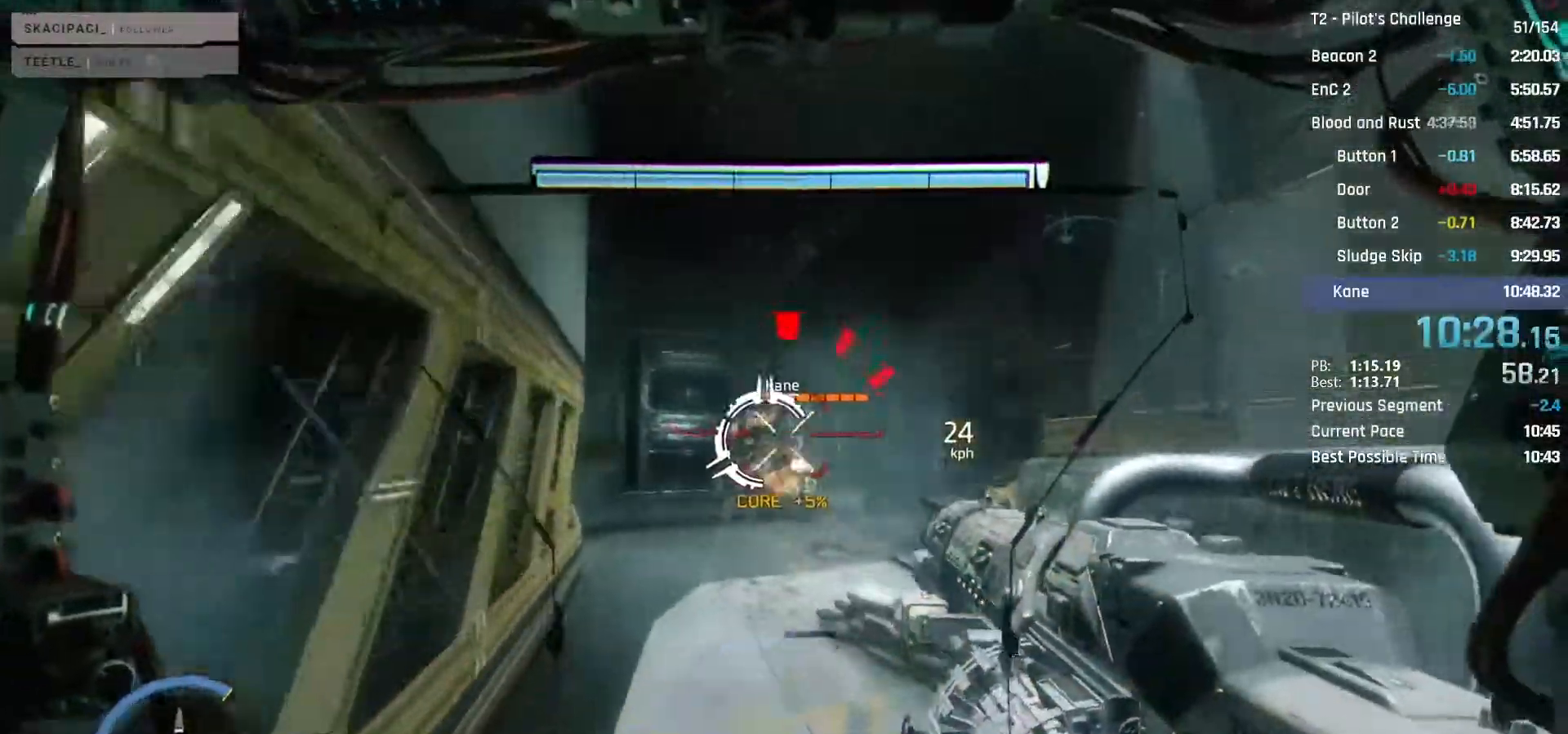
{"keys": ["w"], "mouse": [], "events": [[283, "mouse_left", "down"], [433, "mouse_left", "up"]]}
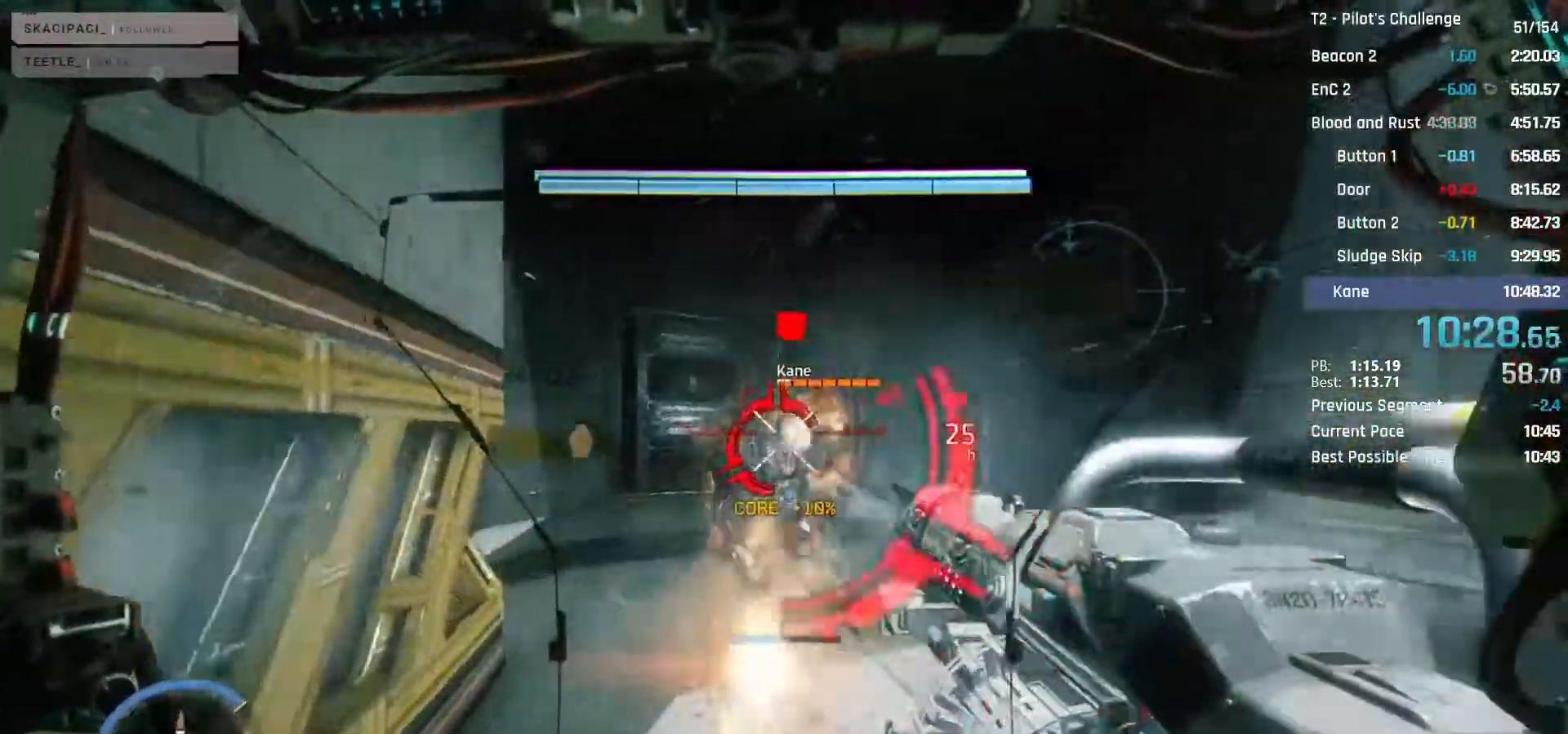
{"keys": [], "mouse": [], "events": [[117, "ctrl", "down"], [250, "ctrl", "up"], [483, "w", "up"]]}